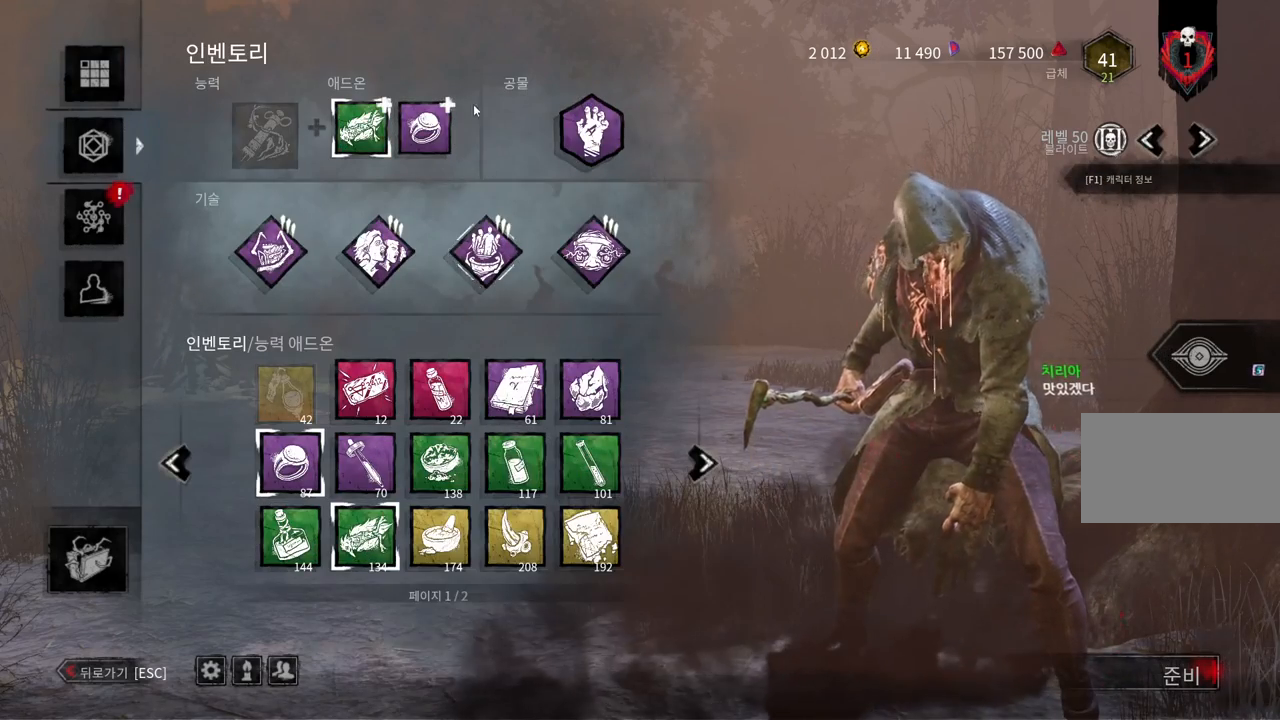
Gameplay with keyboard and mouse; each line is a JSON object with the keys and mouse buttons held at the frame after it. "events" lists presses ("down") and releases ("up") of "a", "ctrl", "d", "e", "q", "s", "shift", "space", "w", "mouse_left", "mouse_wheel", "mouse_right", "mouse_mb4" and "mouse_mb5" between this image and that frame as [ms after this image, input, new state], when the widget could be followed in between. "mouse_left", "mouse_wheel", "mouse_right", "mouse_mb4", "mouse_mb5" = the "left", "wheel", "right", "mb4", "mb5" buttons of the "mouse" list. No other keys are recorded. "wheel" means that the mouse wheel is clicked or scrolled. Mouse movement is not recorded.
{"keys": [], "mouse": [], "events": [[183, "mouse_left", "down"], [267, "mouse_left", "up"]]}
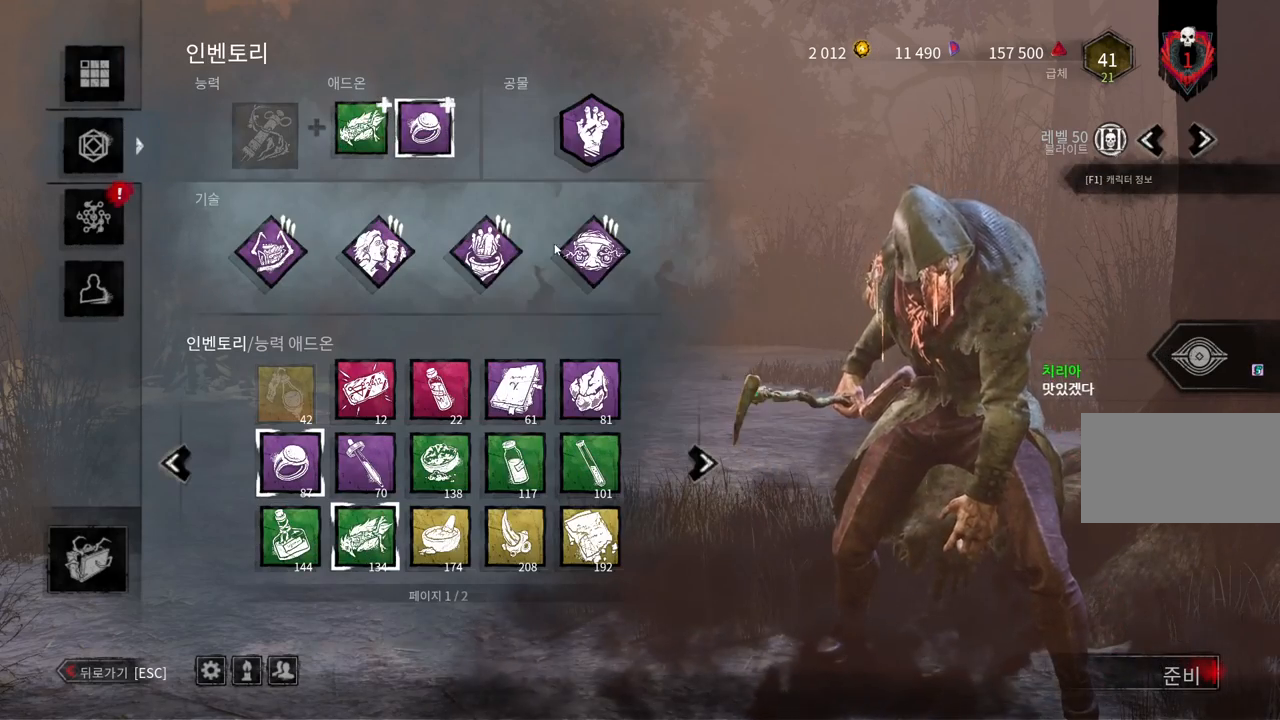
{"keys": [], "mouse": [], "events": [[350, "mouse_left", "down"], [467, "mouse_left", "up"]]}
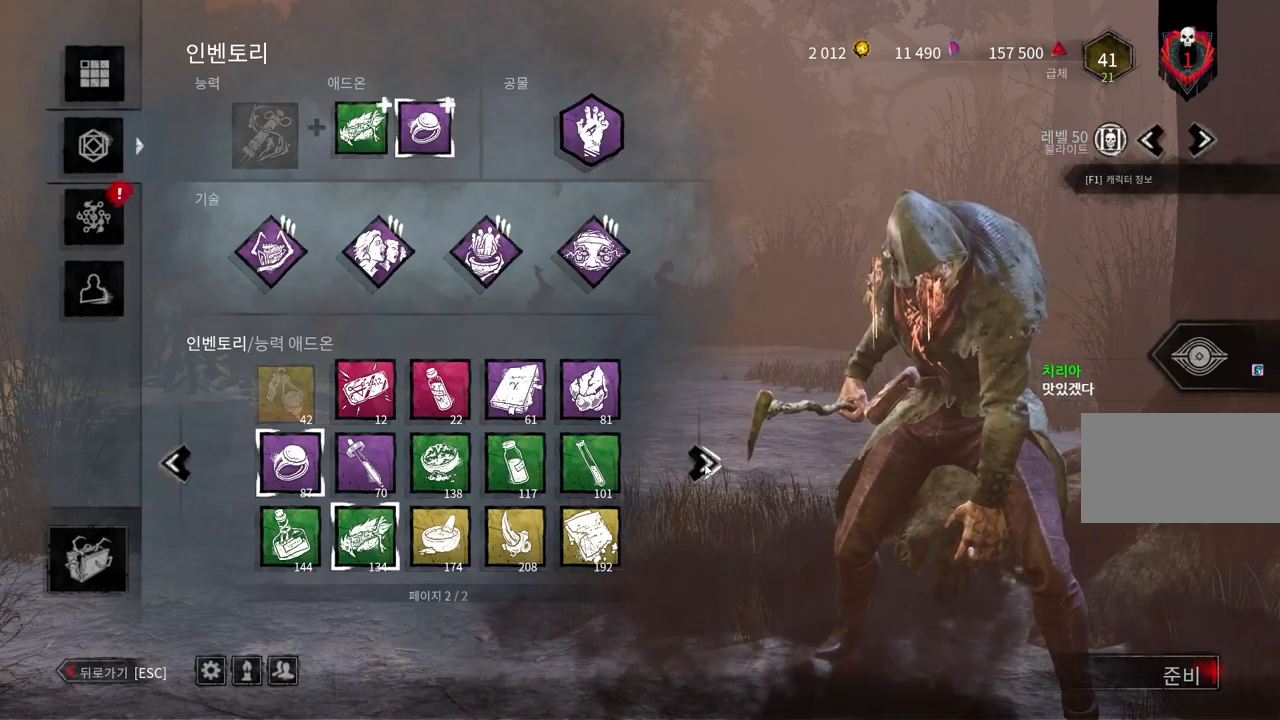
{"keys": [], "mouse": [], "events": []}
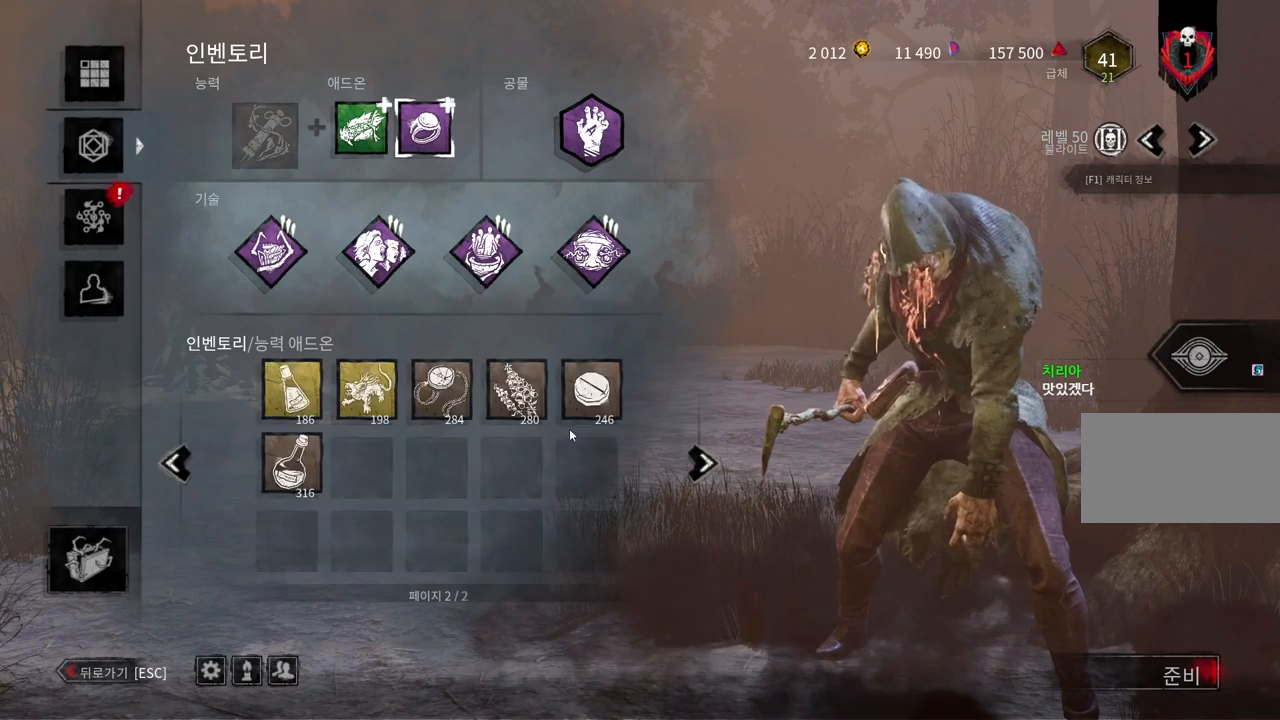
{"keys": [], "mouse": [], "events": []}
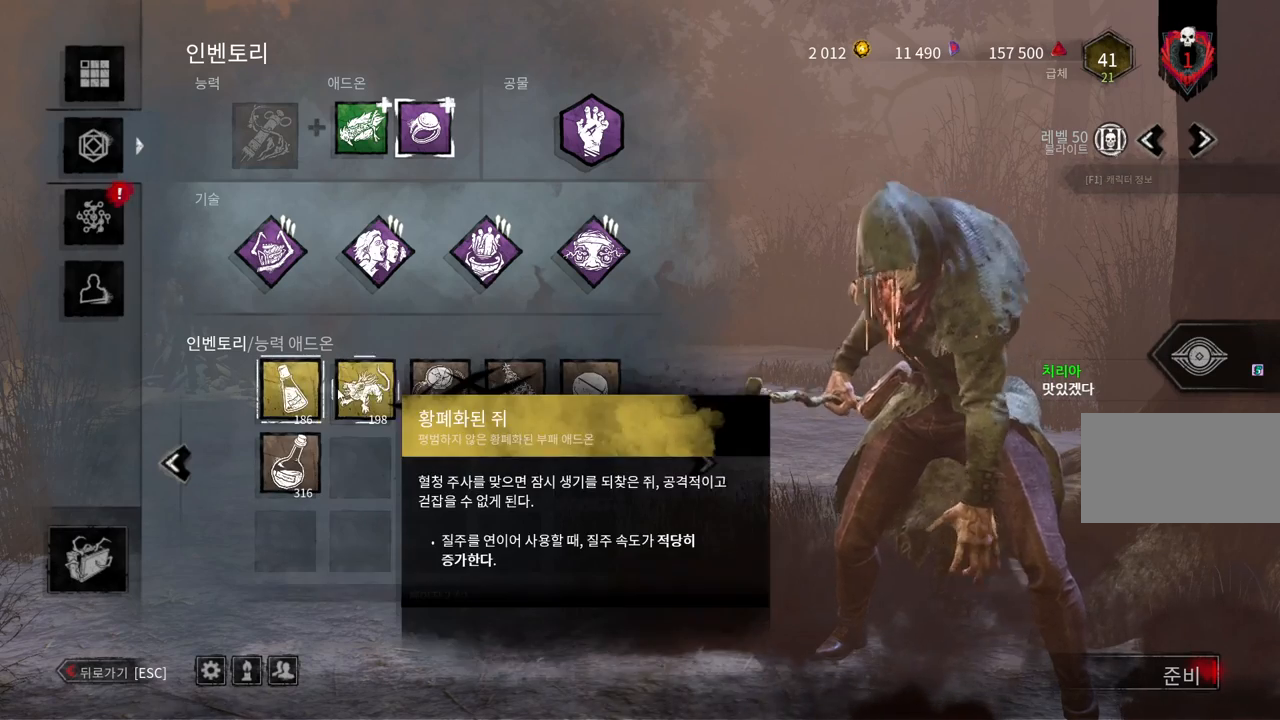
{"keys": [], "mouse": [], "events": [[300, "mouse_left", "down"], [400, "mouse_left", "up"]]}
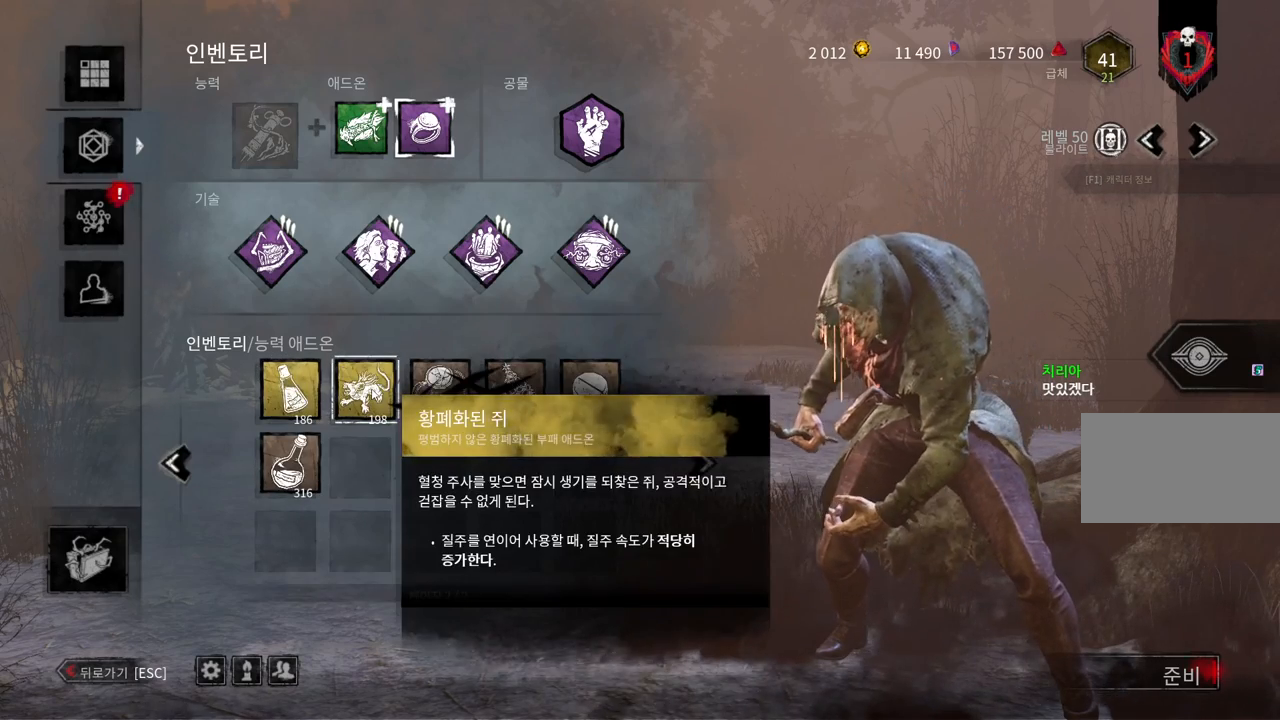
{"keys": [], "mouse": [], "events": [[383, "mouse_left", "down"], [467, "mouse_left", "up"]]}
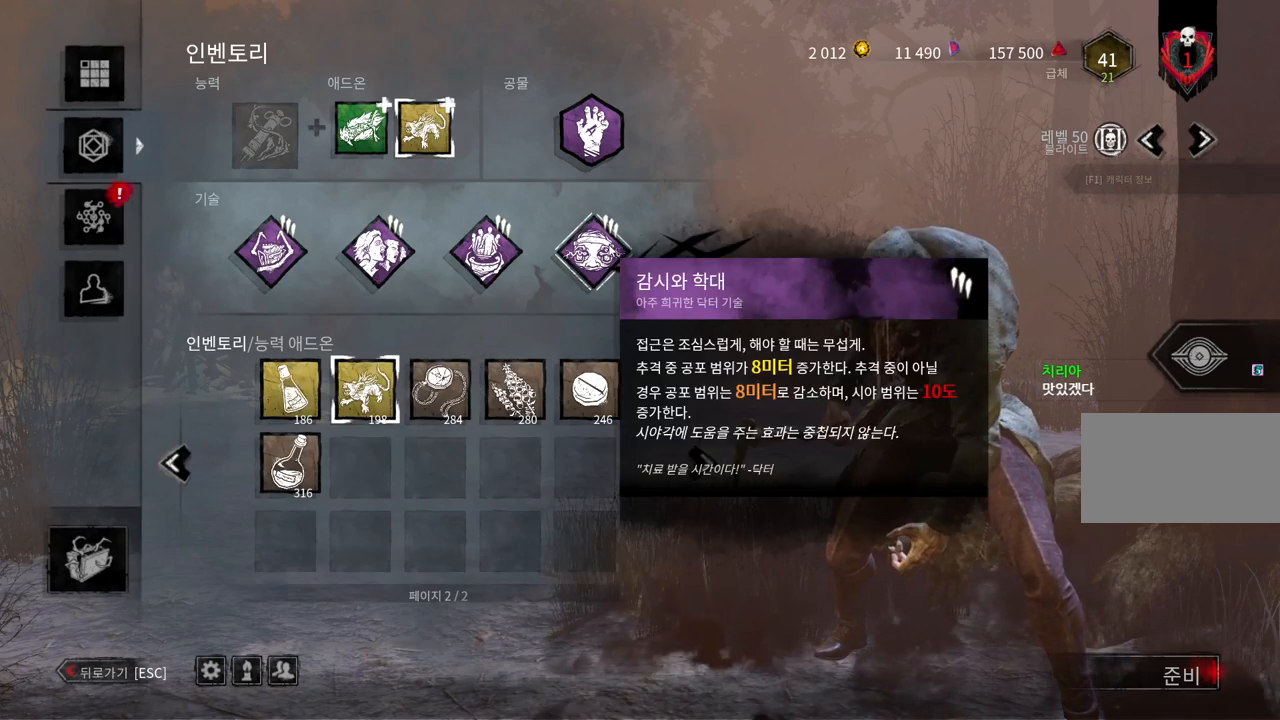
{"keys": [], "mouse": [], "events": []}
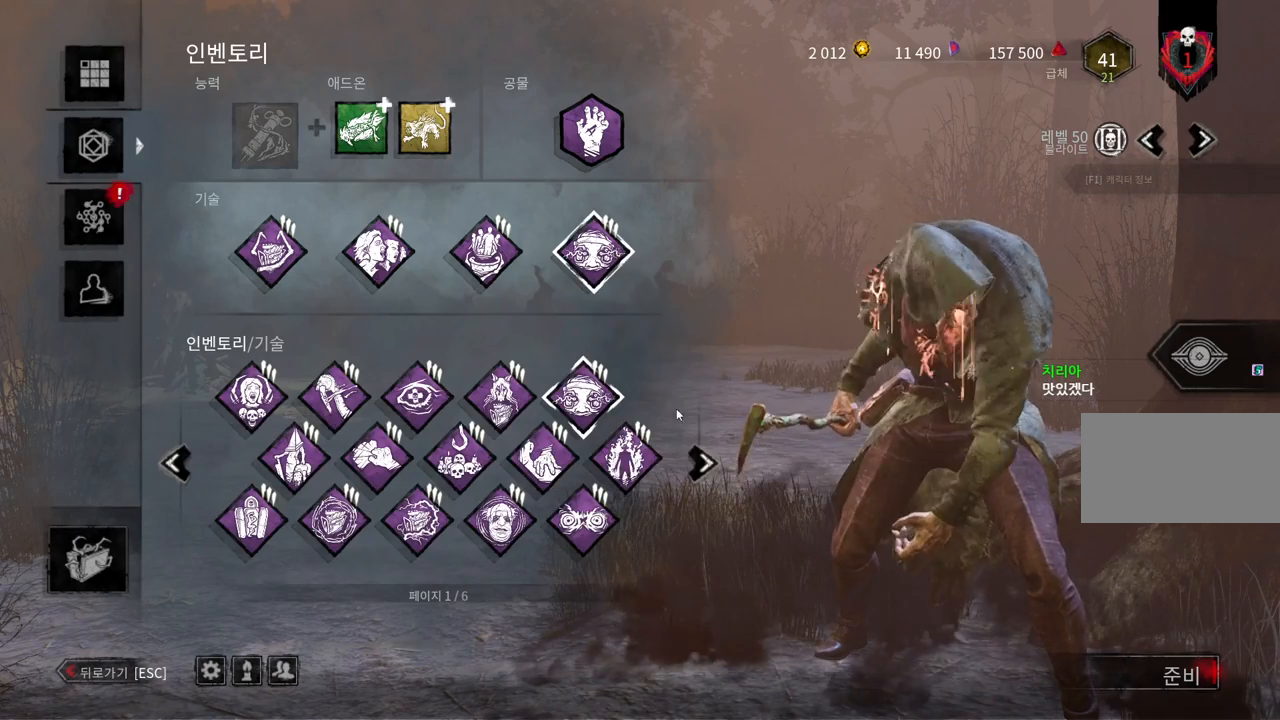
{"keys": [], "mouse": ["left"], "events": [[467, "mouse_left", "down"]]}
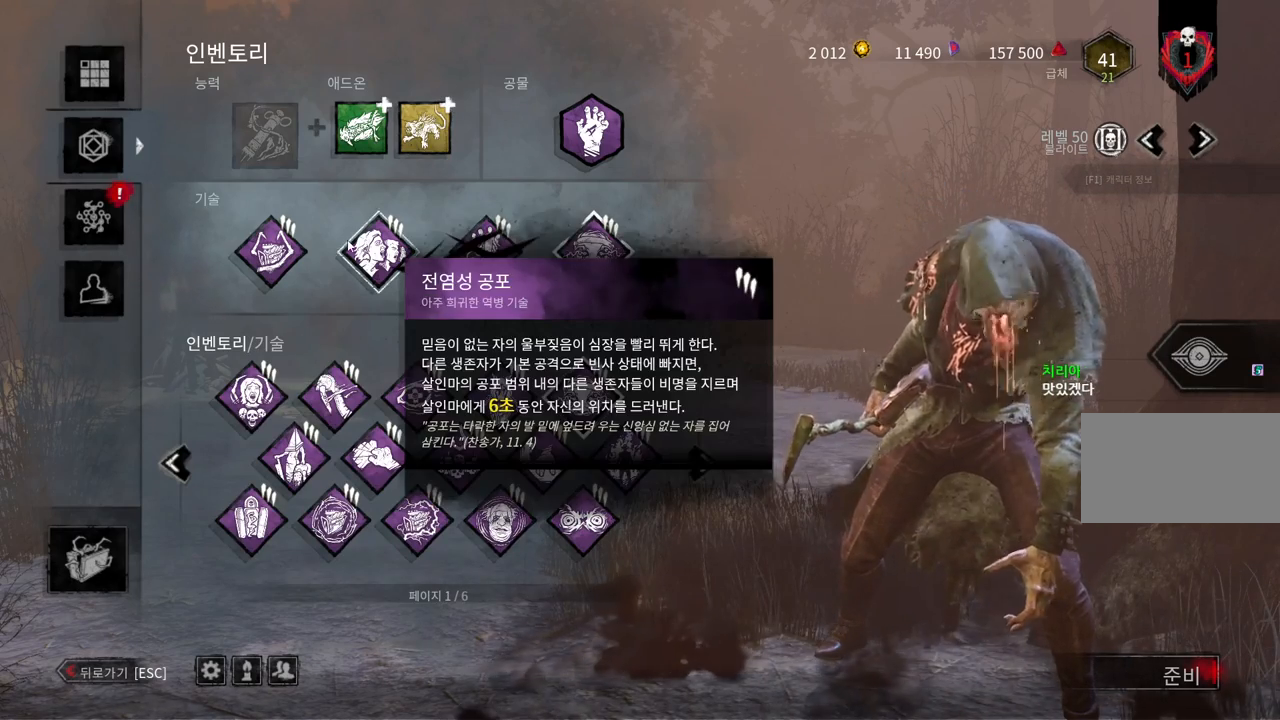
{"keys": [], "mouse": [], "events": [[67, "mouse_left", "up"]]}
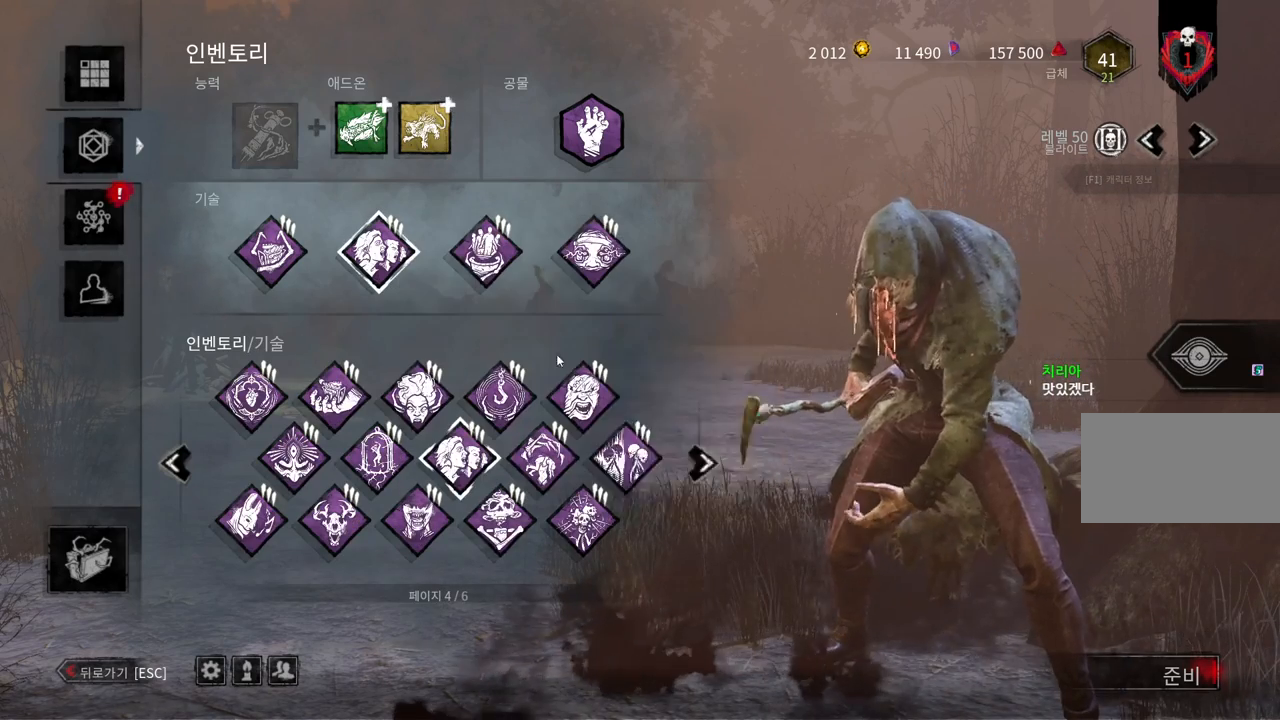
{"keys": [], "mouse": [], "events": []}
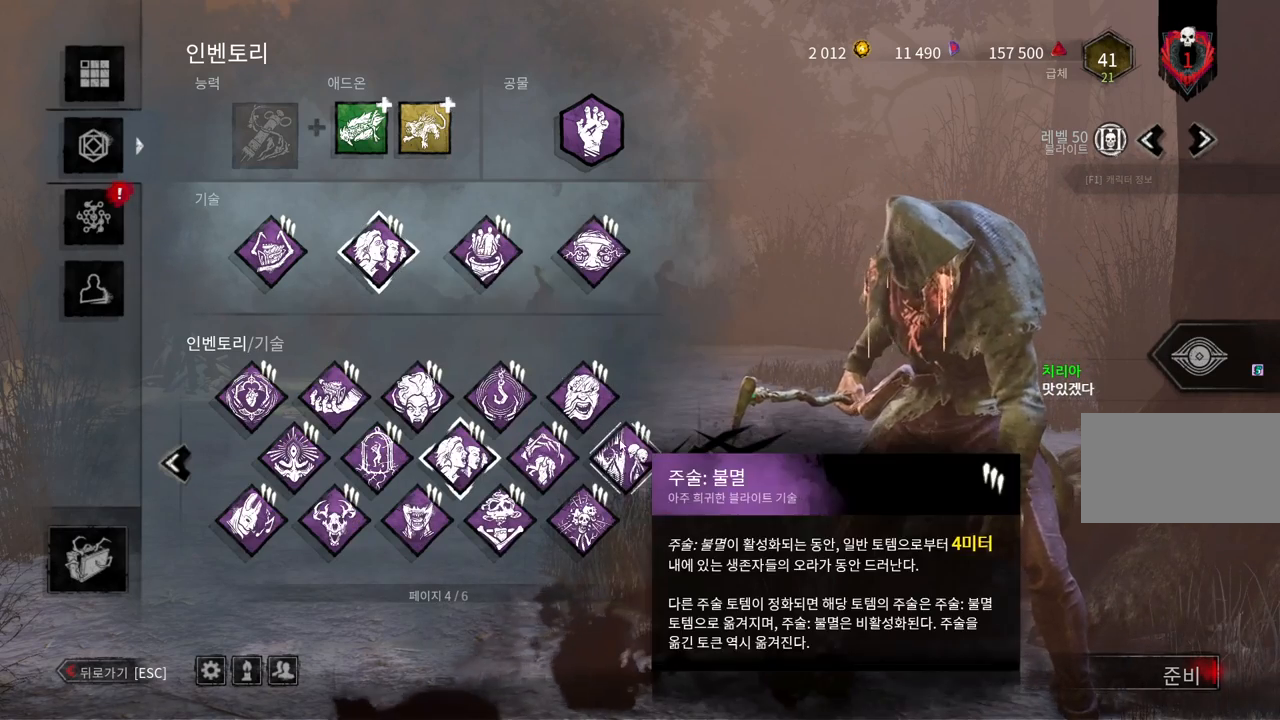
{"keys": [], "mouse": [], "events": [[83, "mouse_left", "down"], [200, "mouse_left", "up"]]}
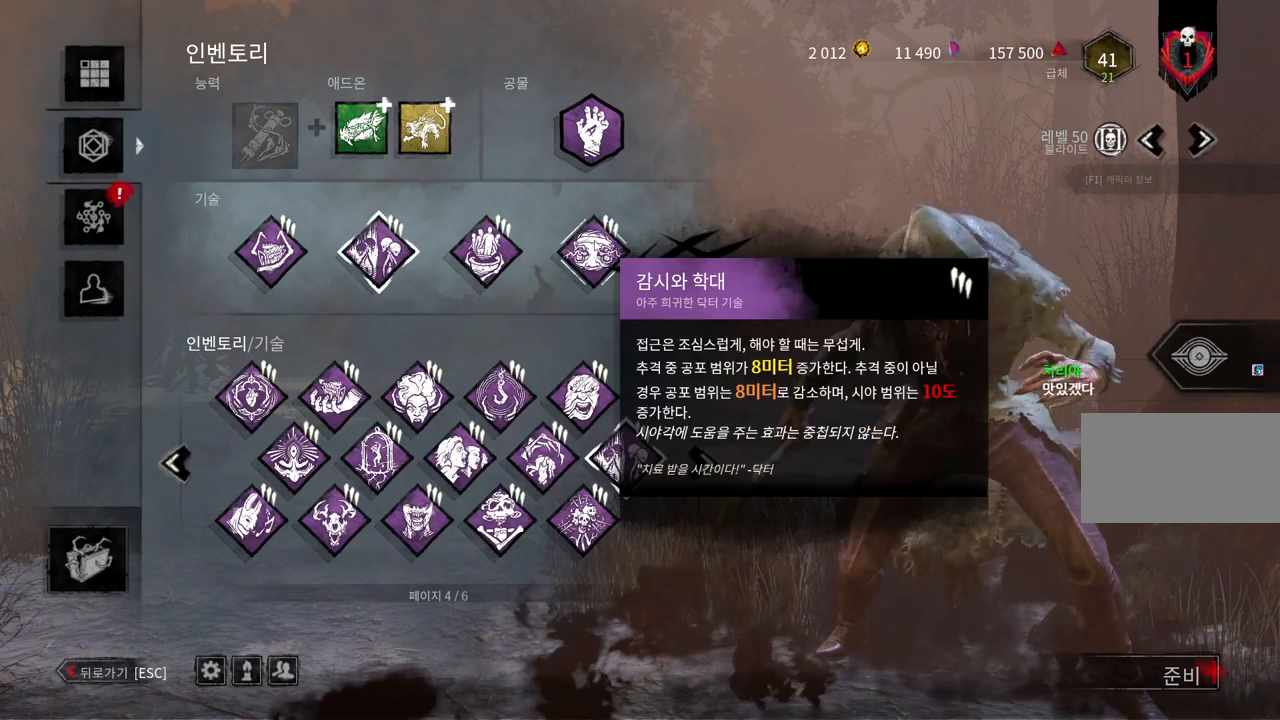
{"keys": [], "mouse": [], "events": [[67, "mouse_left", "down"], [167, "mouse_left", "up"]]}
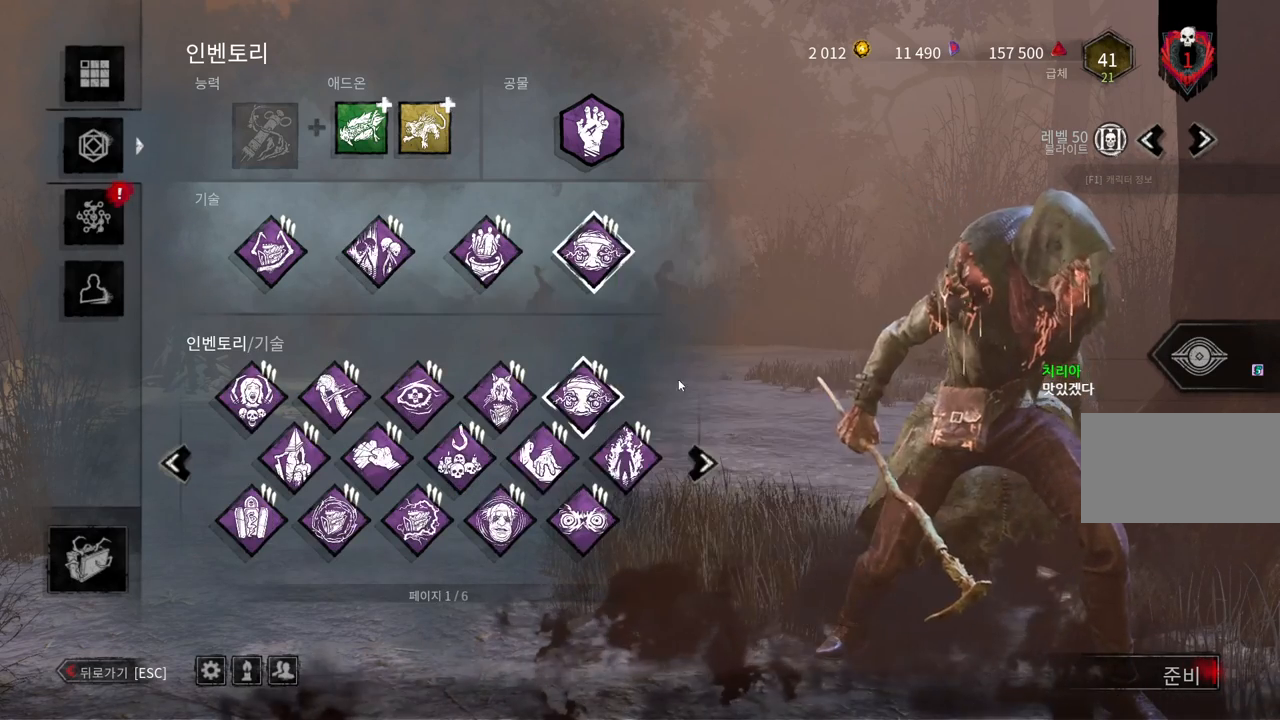
{"keys": [], "mouse": [], "events": []}
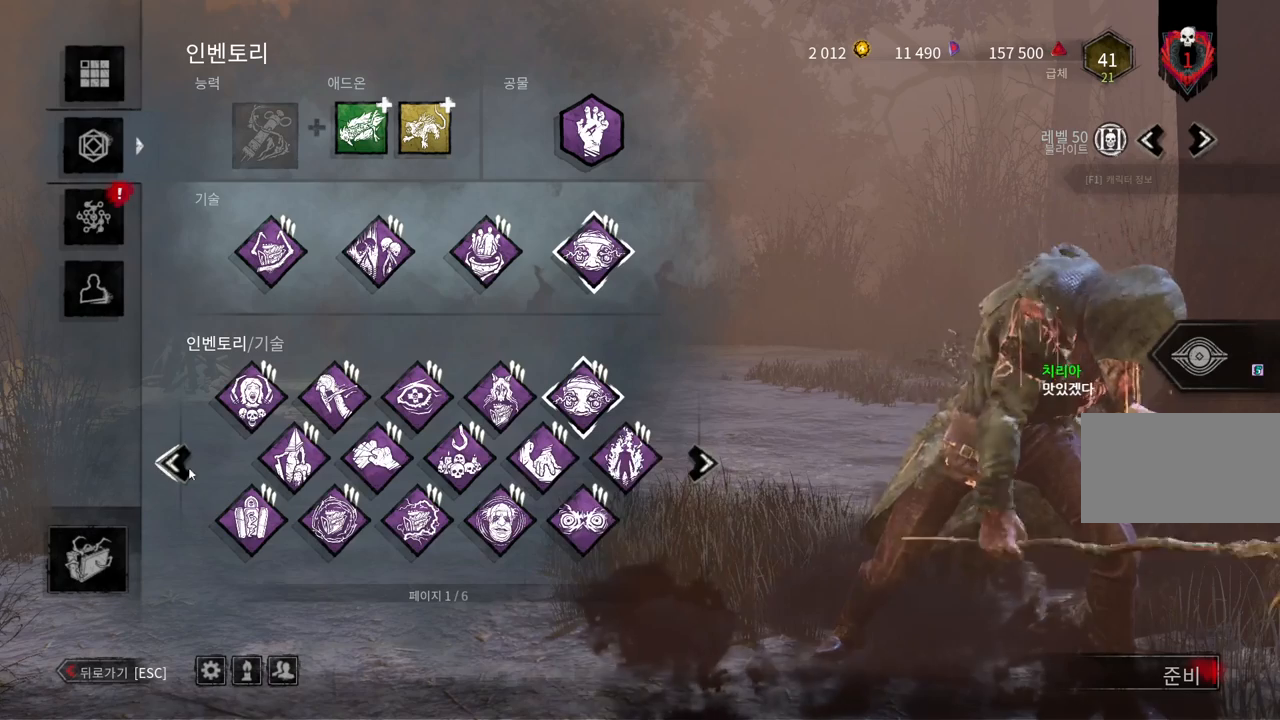
{"keys": [], "mouse": [], "events": []}
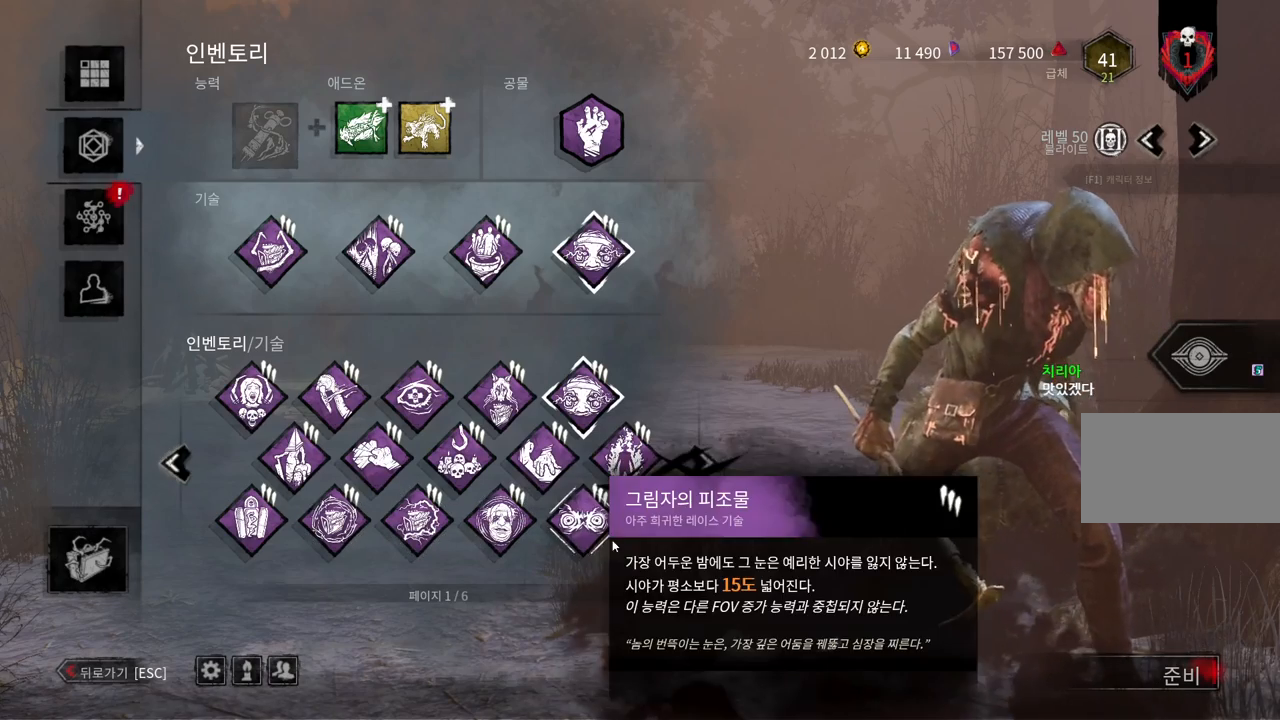
{"keys": [], "mouse": [], "events": [[200, "mouse_left", "down"], [300, "mouse_left", "up"]]}
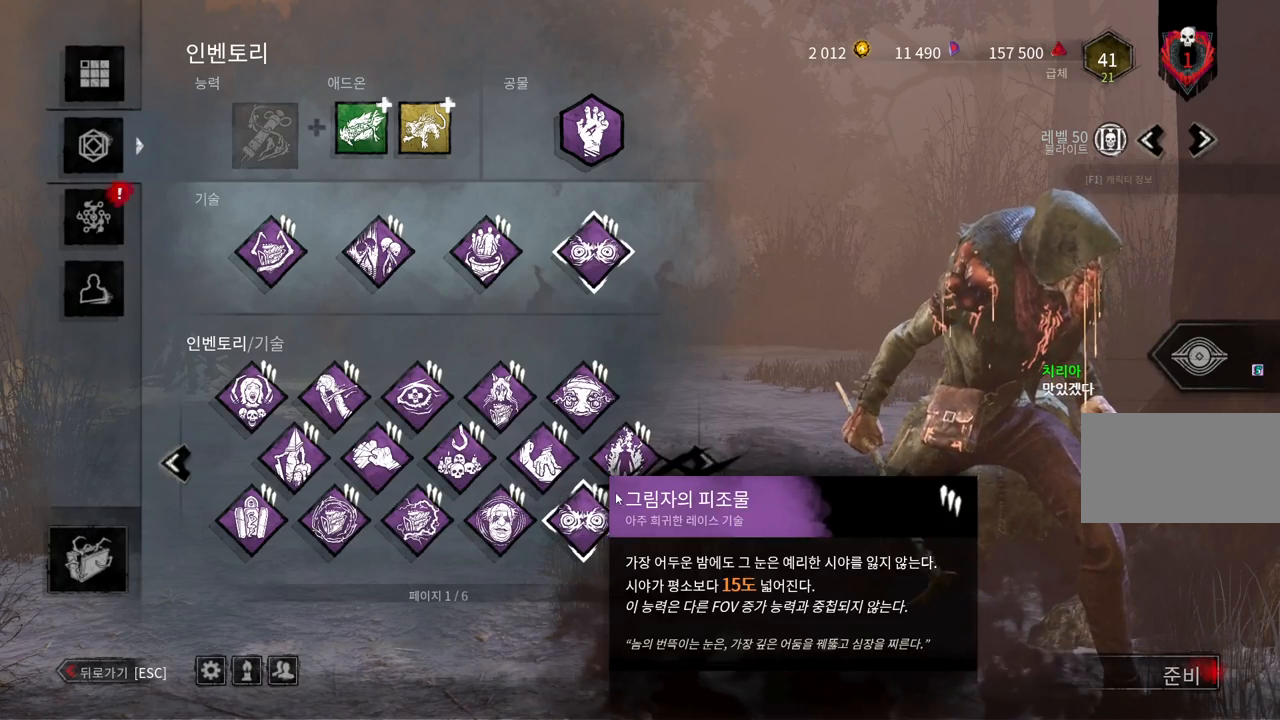
{"keys": [], "mouse": [], "events": [[350, "mouse_left", "down"], [433, "mouse_left", "up"]]}
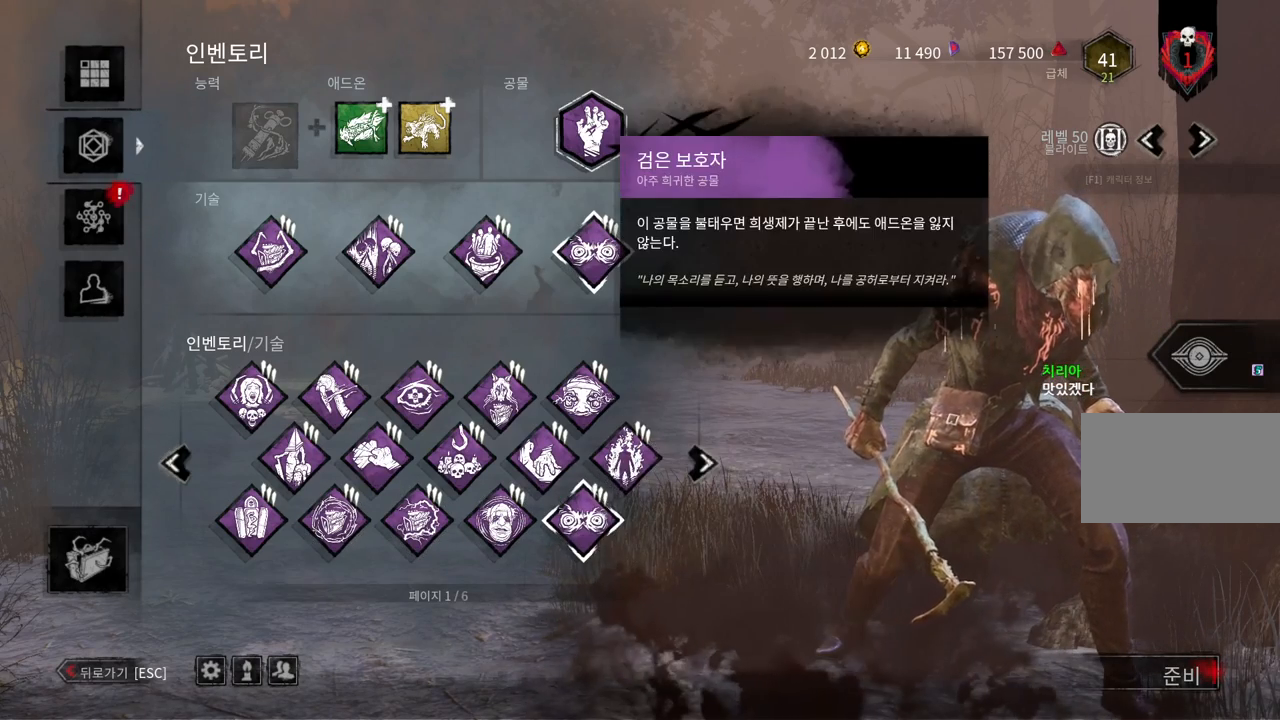
{"keys": [], "mouse": [], "events": []}
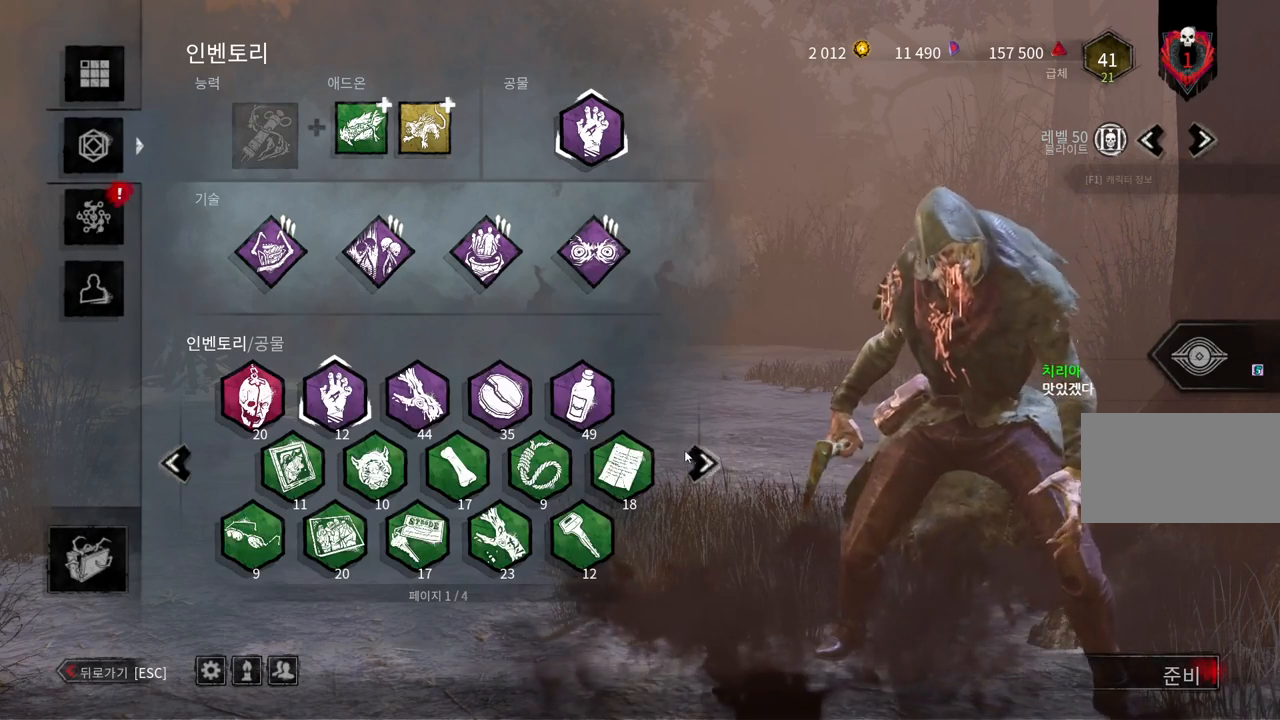
{"keys": [], "mouse": [], "events": [[350, "mouse_left", "down"], [433, "mouse_left", "up"]]}
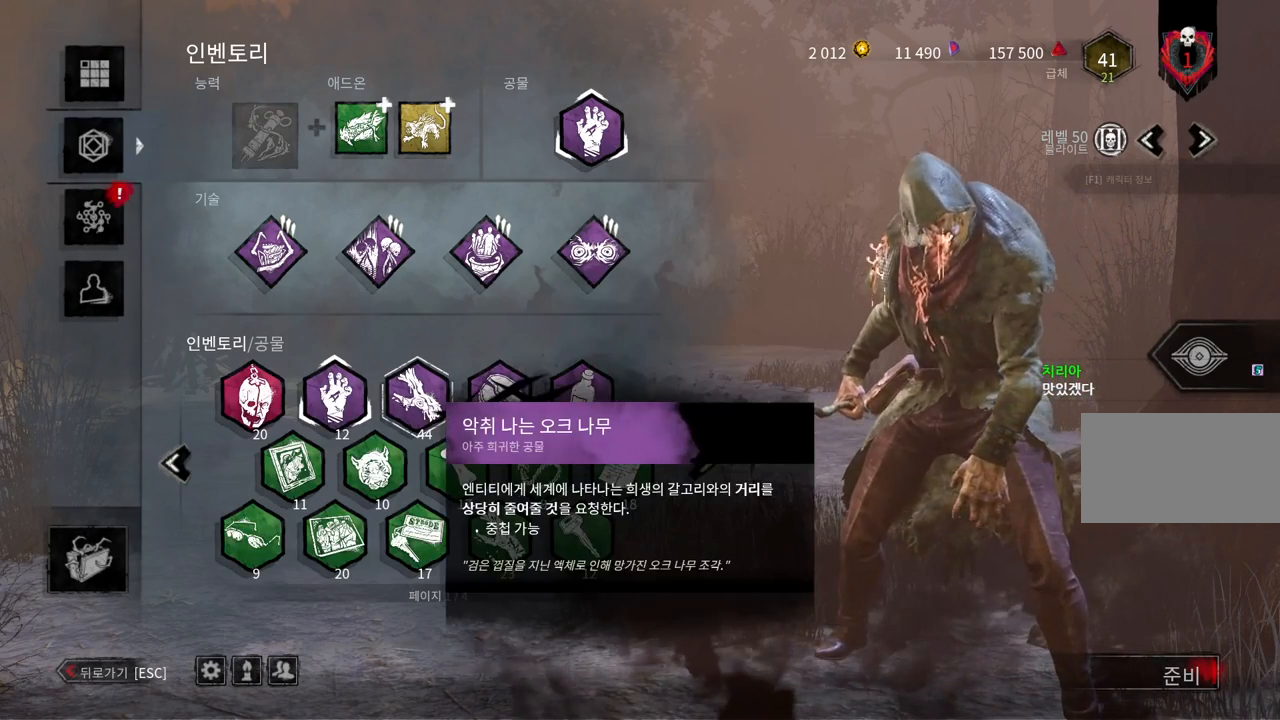
{"keys": [], "mouse": [], "events": []}
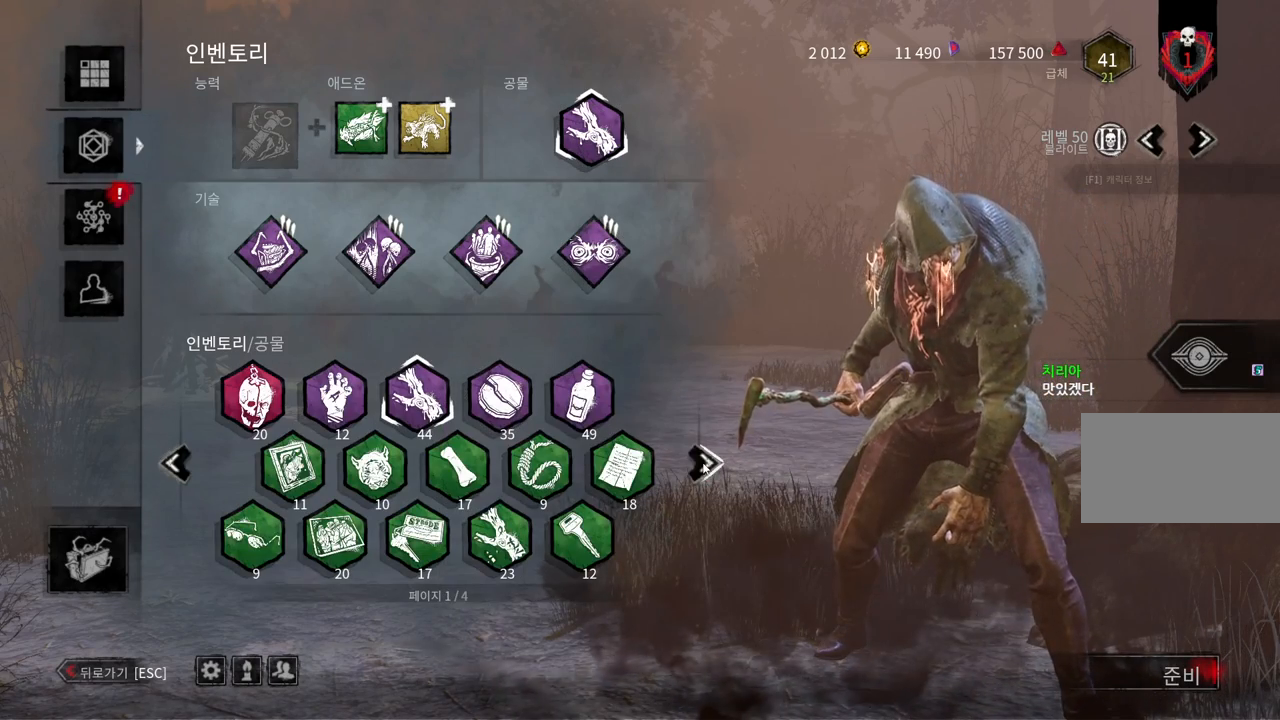
{"keys": [], "mouse": [], "events": [[83, "mouse_left", "down"], [183, "mouse_left", "up"]]}
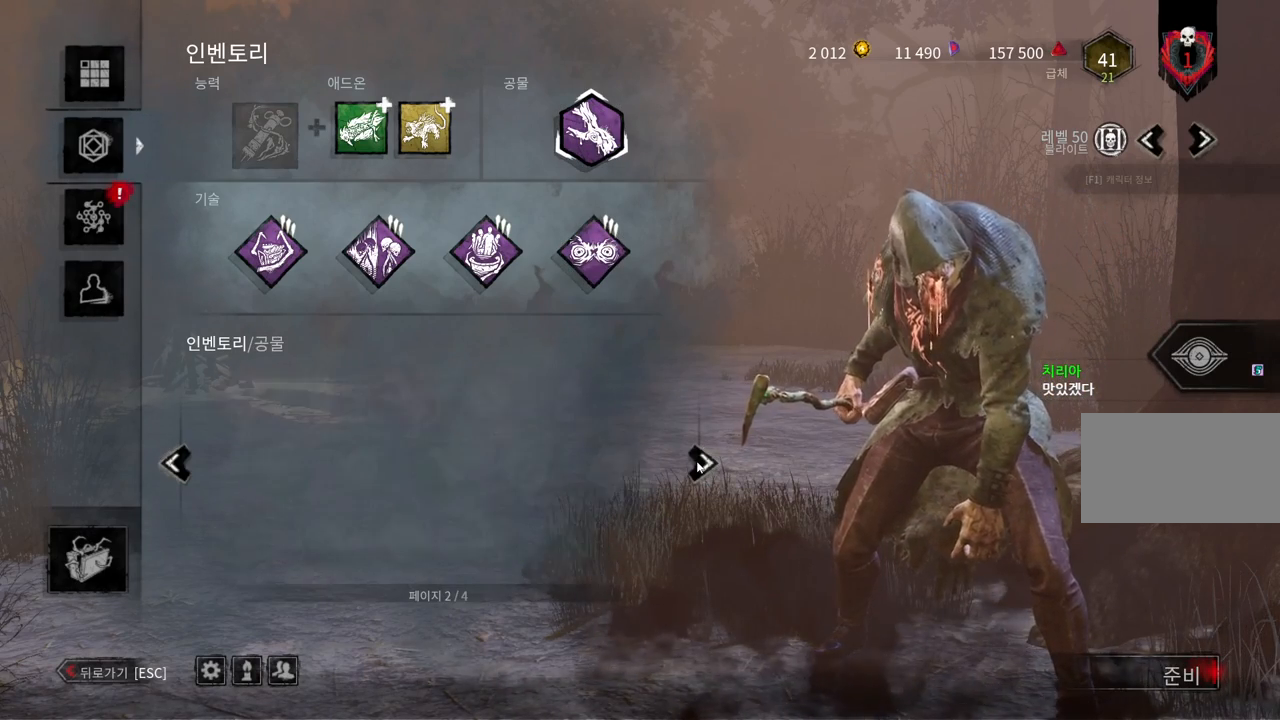
{"keys": [], "mouse": [], "events": []}
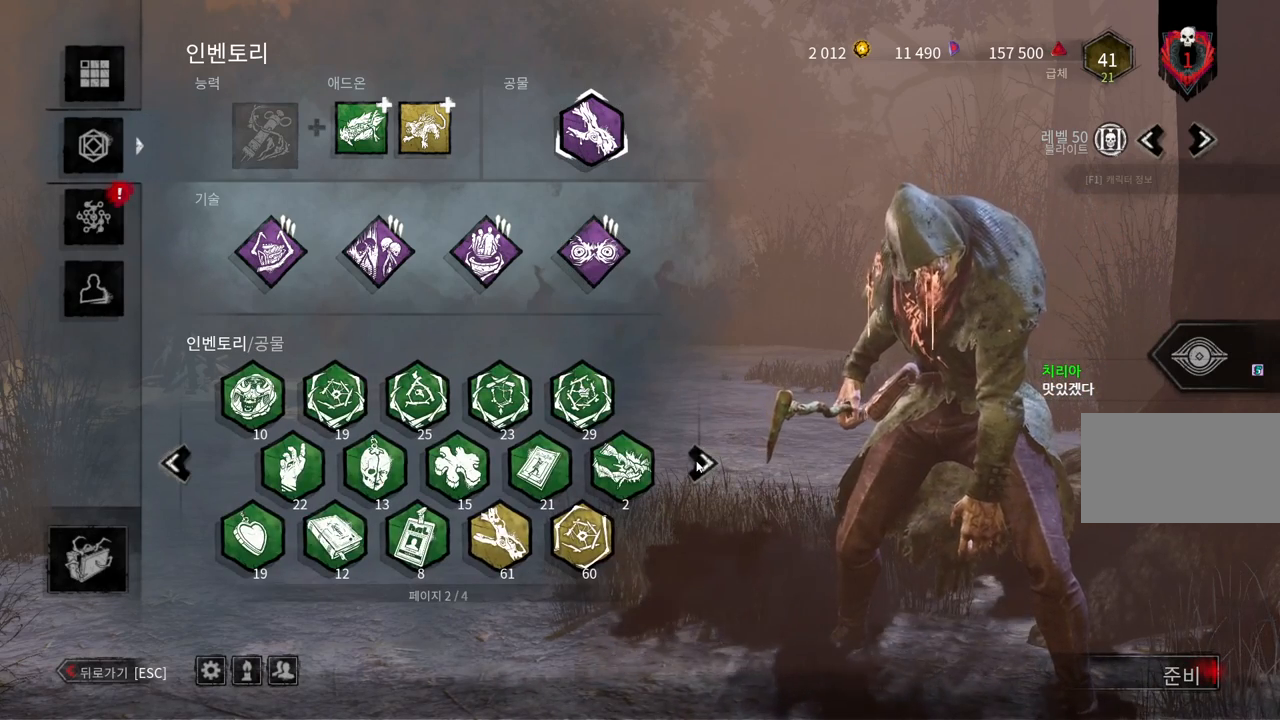
{"keys": [], "mouse": [], "events": []}
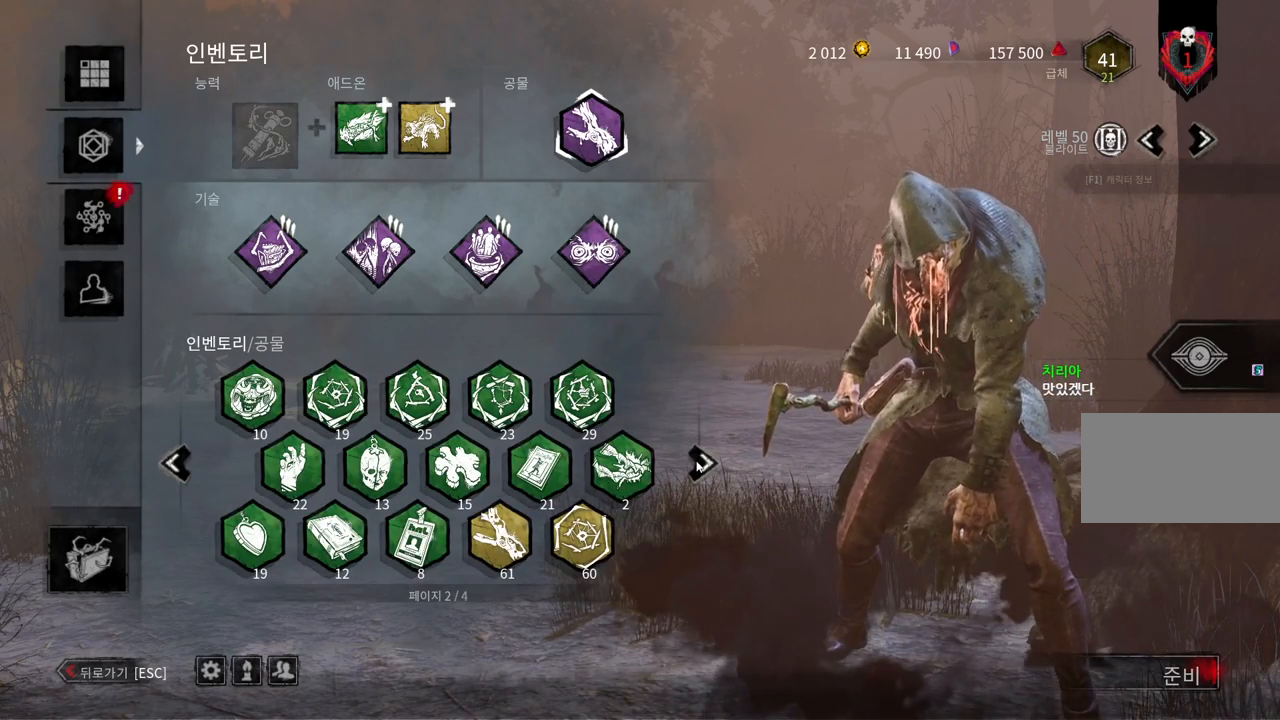
{"keys": [], "mouse": [], "events": []}
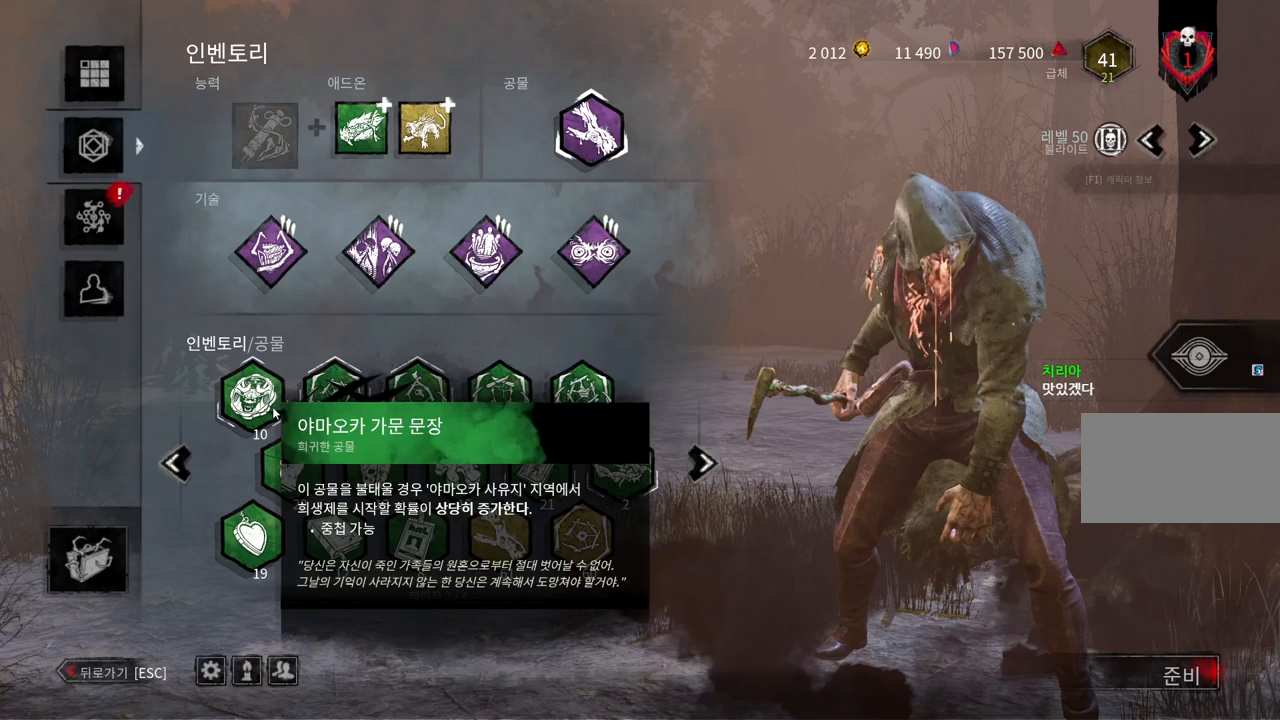
{"keys": [], "mouse": [], "events": [[383, "mouse_left", "down"], [500, "mouse_left", "up"]]}
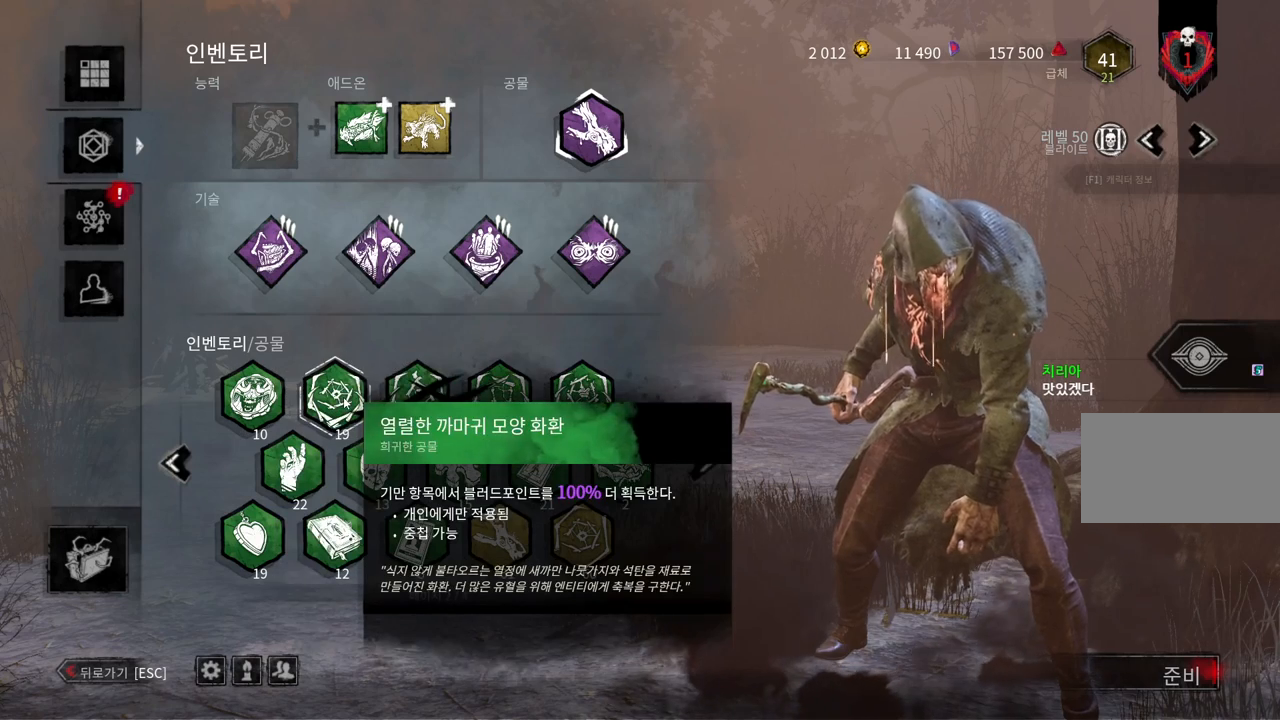
{"keys": [], "mouse": [], "events": []}
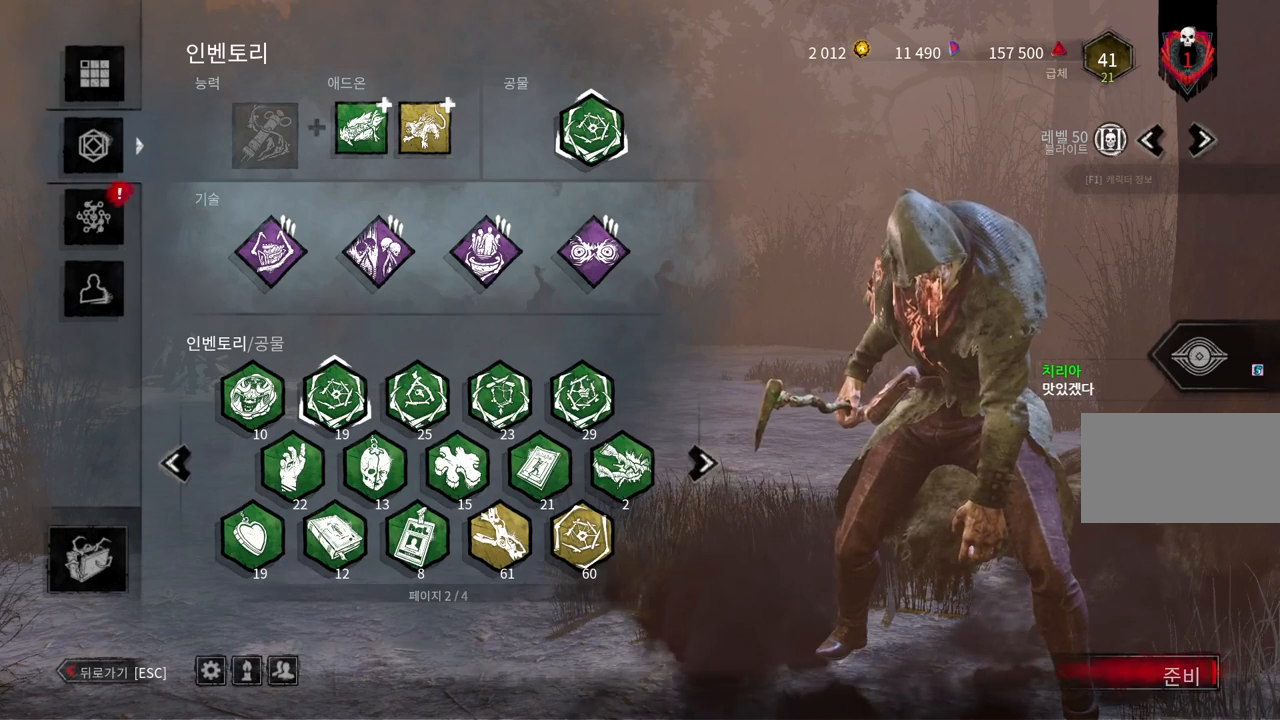
{"keys": [], "mouse": [], "events": [[267, "mouse_left", "down"], [367, "mouse_left", "up"]]}